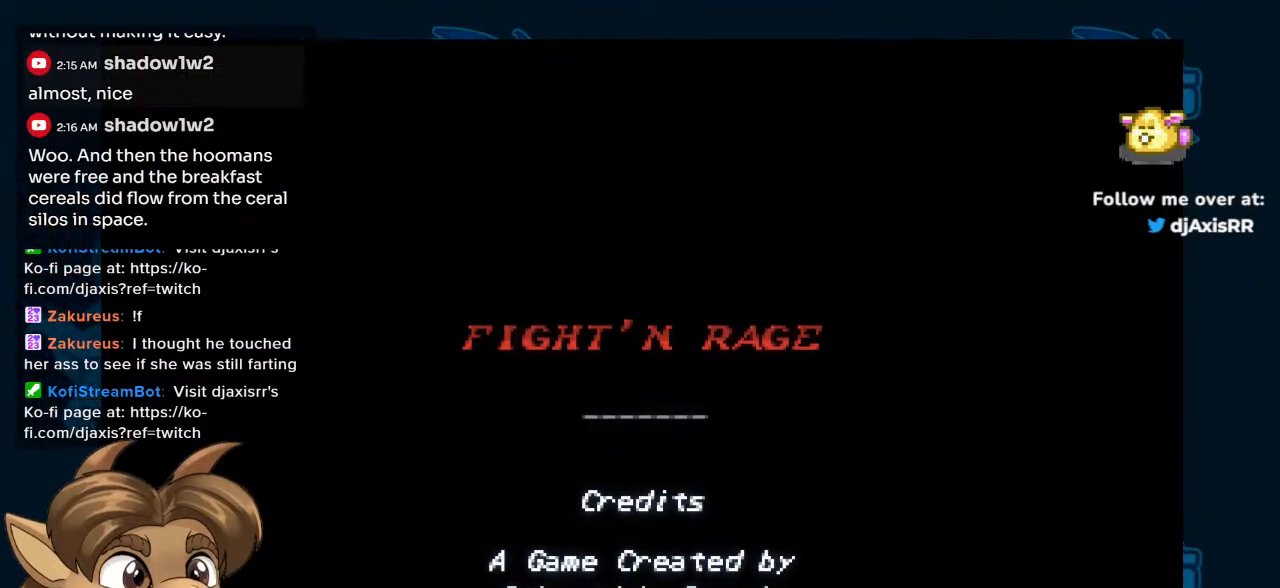
Gameplay with a controller (Nintendo layout); each line is a JSON object with the inputs held at the frame after it (dt_ms = milliseconds from this image to that frame). "events" lists button and stick changes between this image and that frame as [ms after this image, input, new state], when the widget could be followed in between. Not read: L1 L2 L3 R2 R3 Z.
{"dt_ms": 500, "buttons": ["R1"], "left_stick": "center", "right_stick": "center", "events": [[483, "R1", "down"]]}
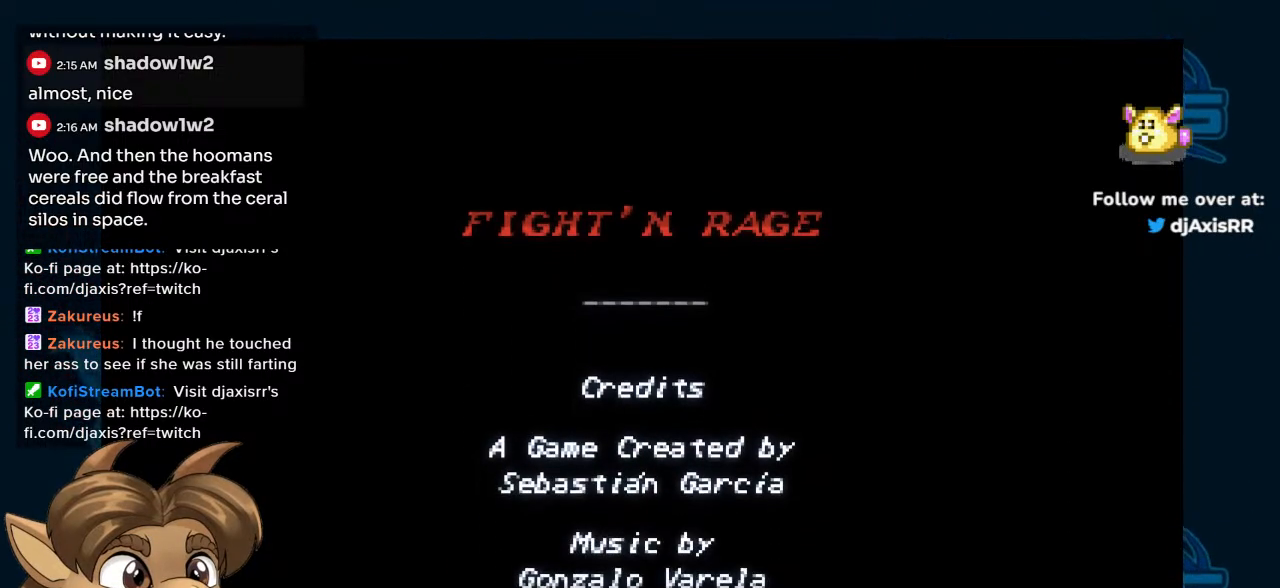
{"dt_ms": 500, "buttons": [], "left_stick": "center", "right_stick": "center", "events": [[133, "R1", "up"]]}
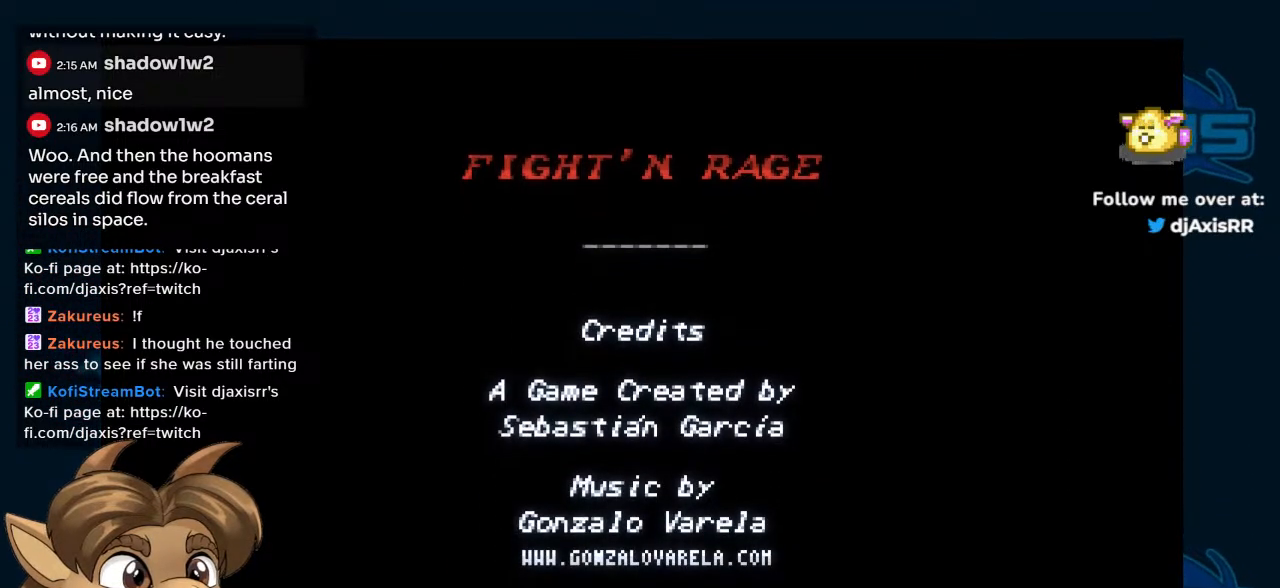
{"dt_ms": 1000, "buttons": [], "left_stick": "center", "right_stick": "center"}
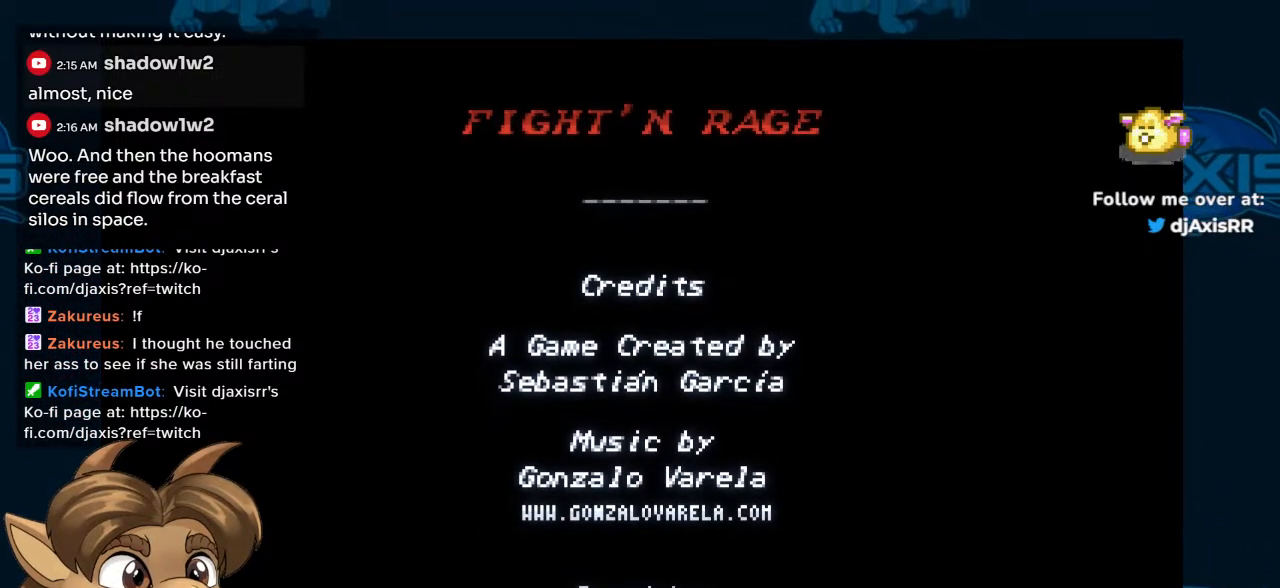
{"dt_ms": 500, "buttons": [], "left_stick": "center", "right_stick": "center", "events": [[17, "Y", "down"], [317, "Y", "up"]]}